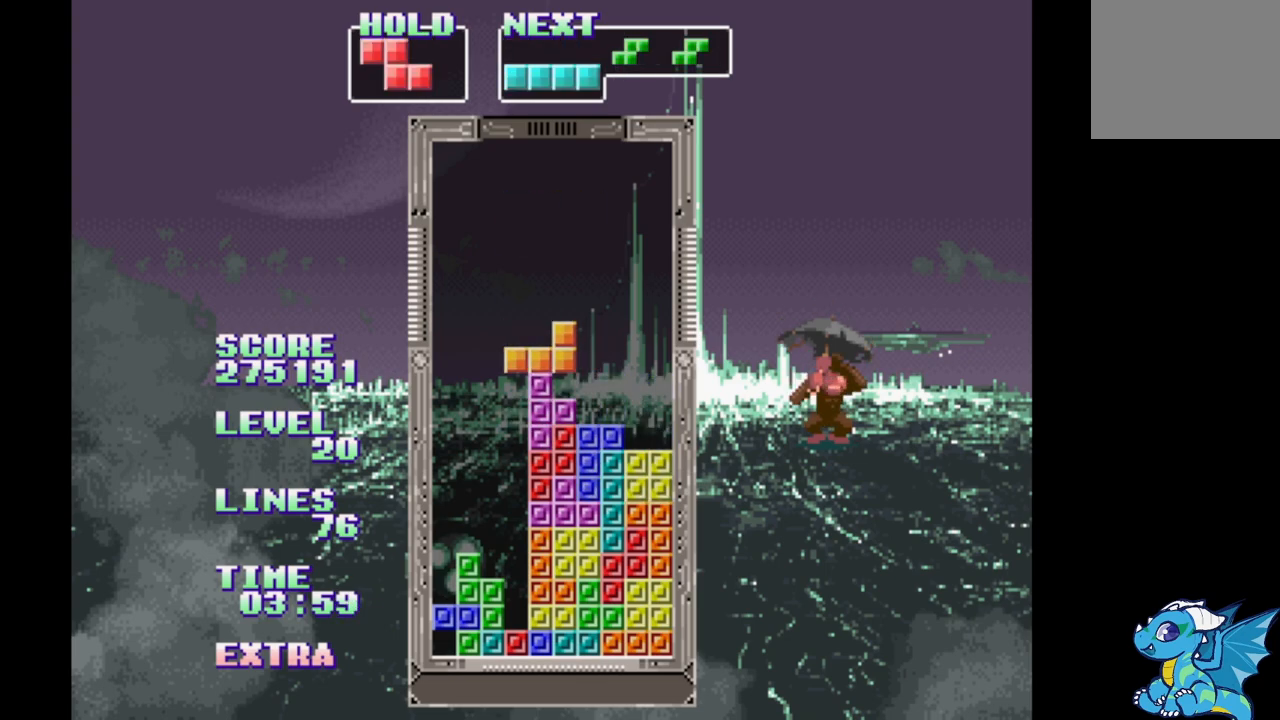
Gameplay with a controller (Xbox layout); each line is a JSON object with the inputs held at the frame after it. "events" lists button and stick changes between this image and that frame as [ms after this image, input, new state], when the widget could be followed in between. Not read: DPAD_LEFT L2 L3 R2 R3 left_stick right_stick.
{"buttons": ["DPAD_UP"], "events": [[83, "A", "down"], [183, "A", "up"], [233, "DPAD_RIGHT", "down"], [500, "DPAD_RIGHT", "up"], [500, "DPAD_UP", "down"]]}
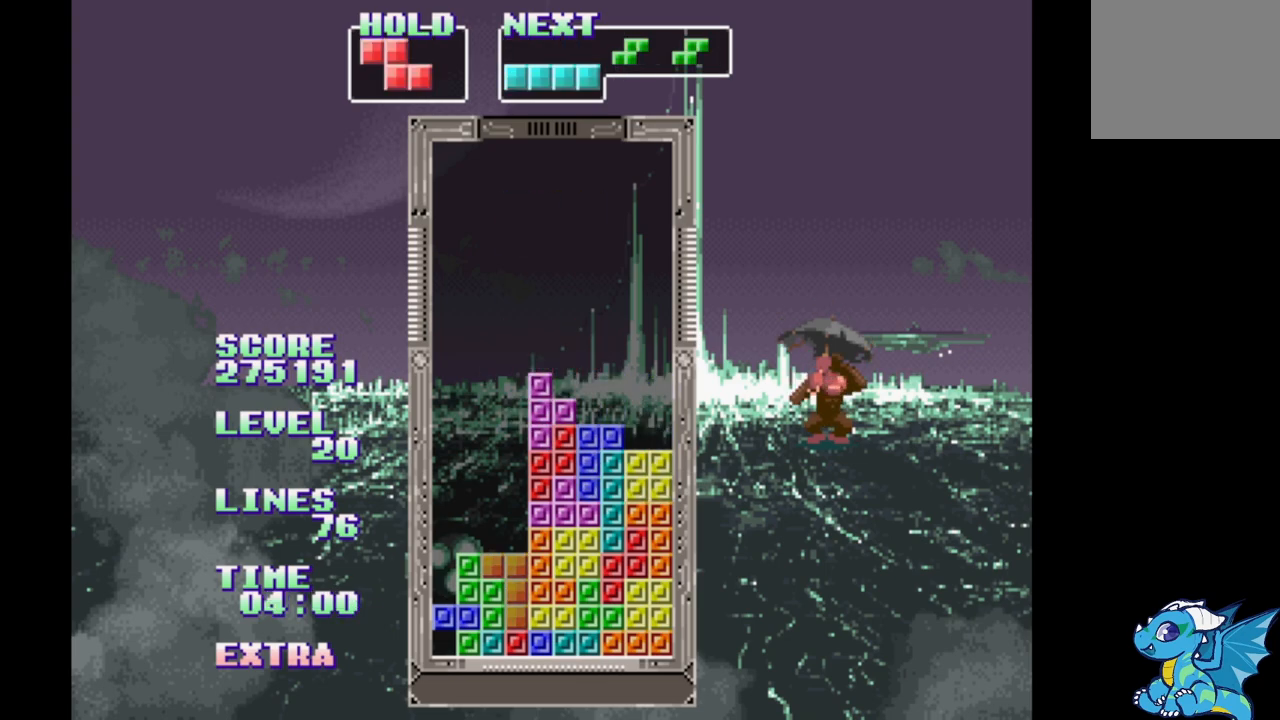
{"buttons": [], "events": [[100, "DPAD_UP", "up"]]}
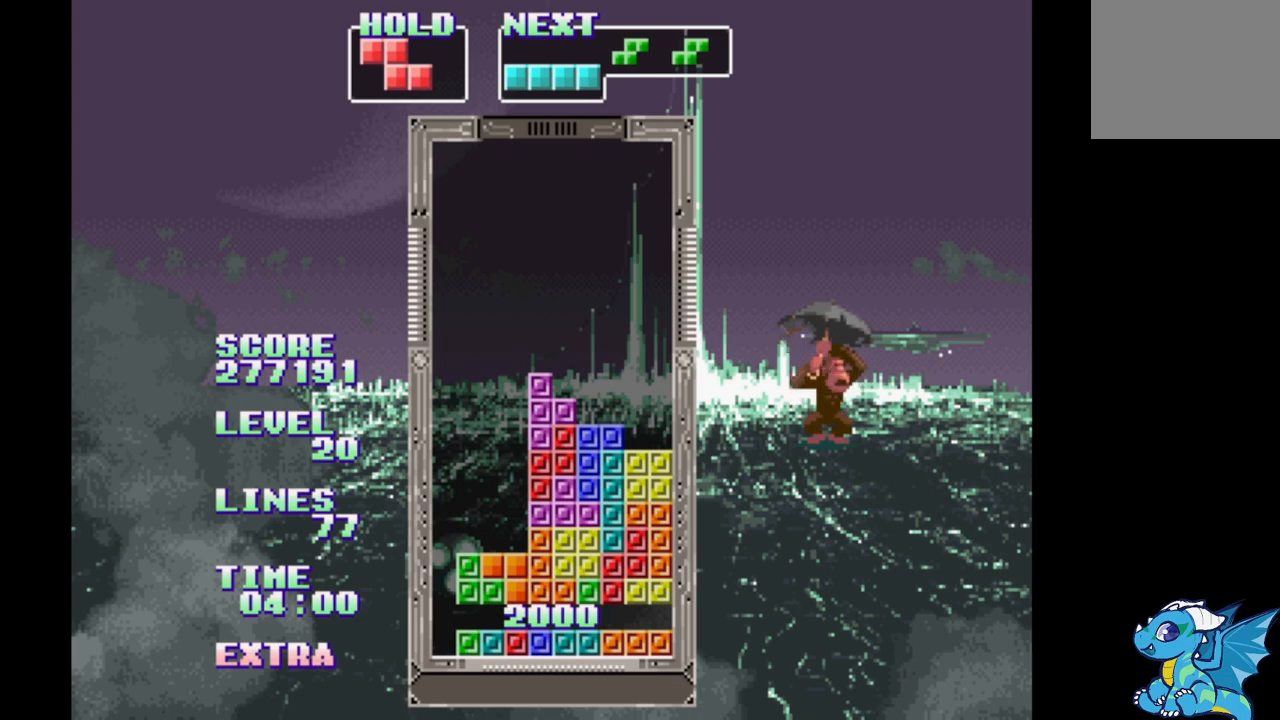
{"buttons": [], "events": [[250, "DPAD_RIGHT", "down"], [333, "DPAD_RIGHT", "up"]]}
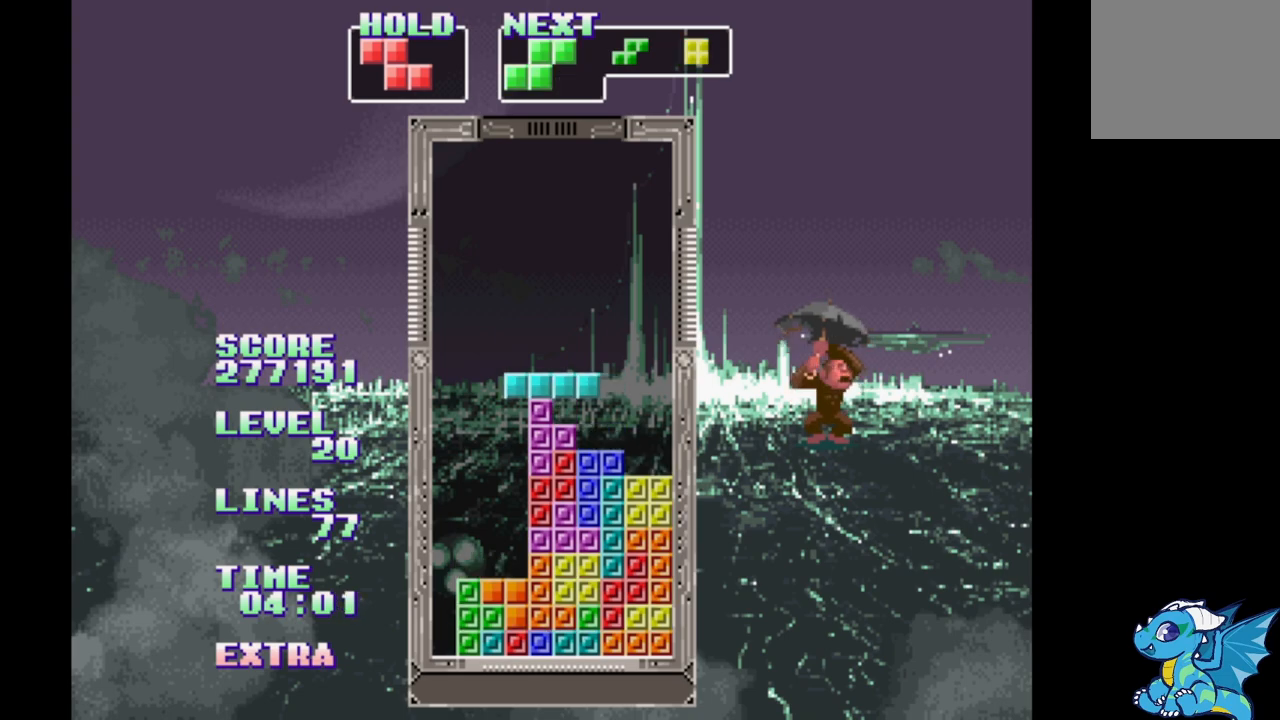
{"buttons": ["DPAD_RIGHT"], "events": [[133, "DPAD_RIGHT", "down"]]}
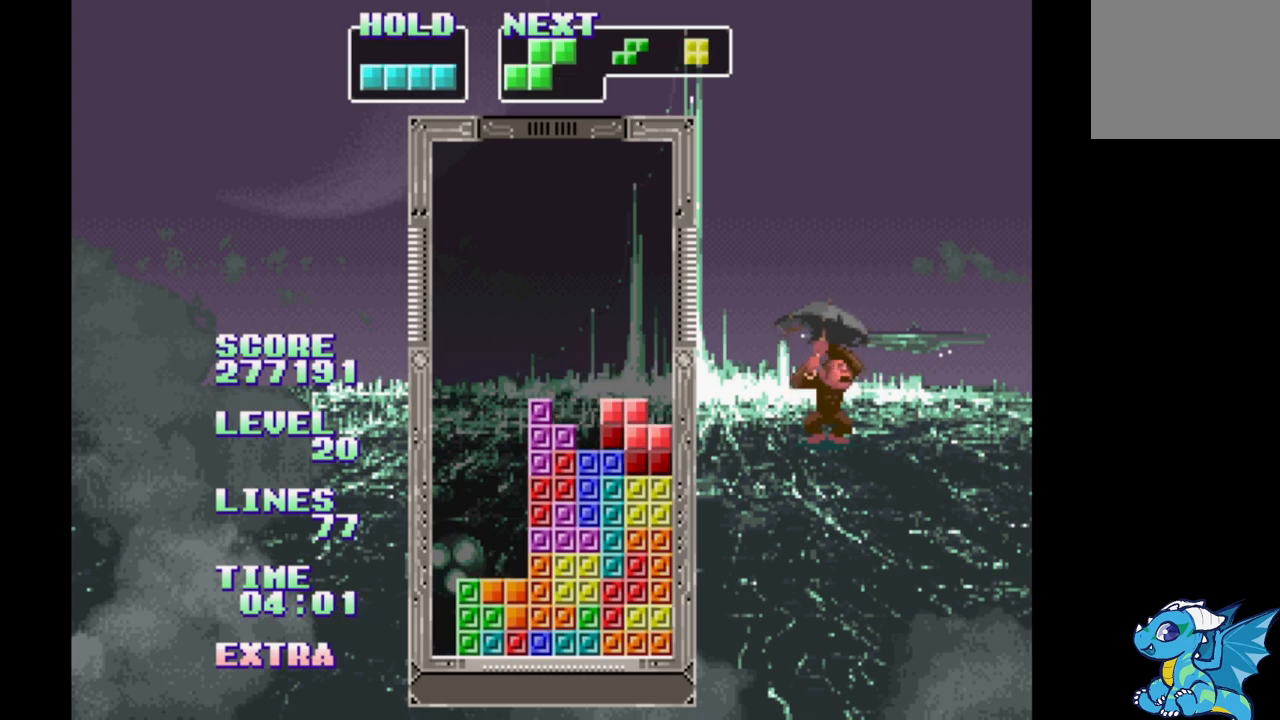
{"buttons": ["DPAD_RIGHT"], "events": [[117, "DPAD_RIGHT", "up"], [217, "DPAD_UP", "down"], [283, "DPAD_UP", "up"], [383, "DPAD_RIGHT", "down"]]}
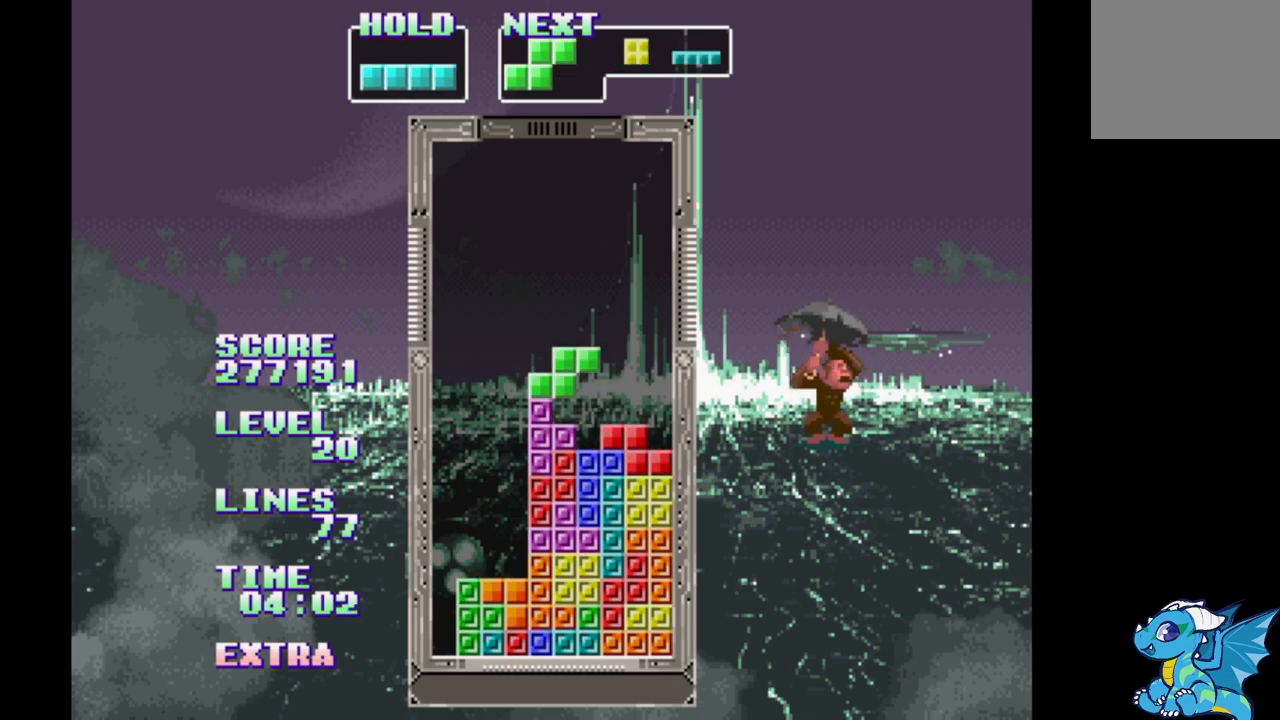
{"buttons": ["DPAD_RIGHT"], "events": [[200, "B", "down"], [267, "DPAD_RIGHT", "up"], [317, "B", "up"], [317, "DPAD_UP", "down"], [433, "DPAD_UP", "up"], [500, "DPAD_RIGHT", "down"]]}
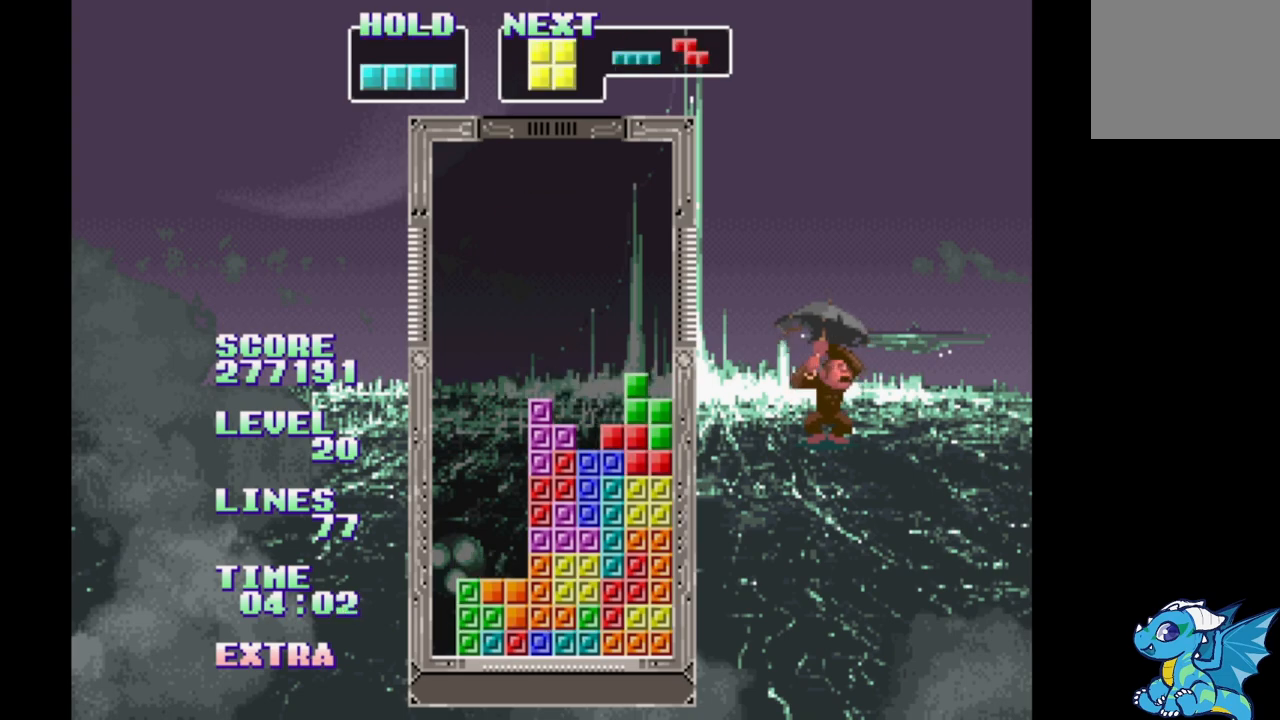
{"buttons": ["DPAD_UP"], "events": [[167, "B", "down"], [283, "B", "up"], [500, "DPAD_RIGHT", "up"], [500, "DPAD_UP", "down"]]}
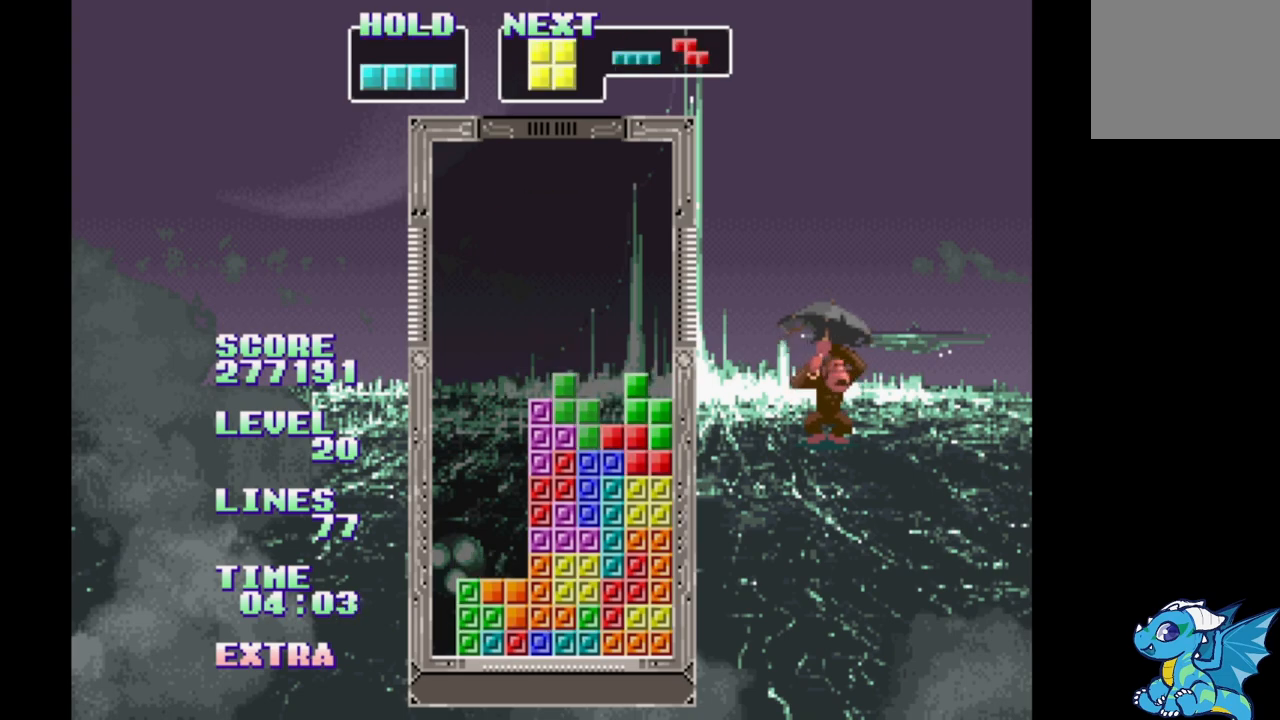
{"buttons": [], "events": [[100, "DPAD_UP", "up"]]}
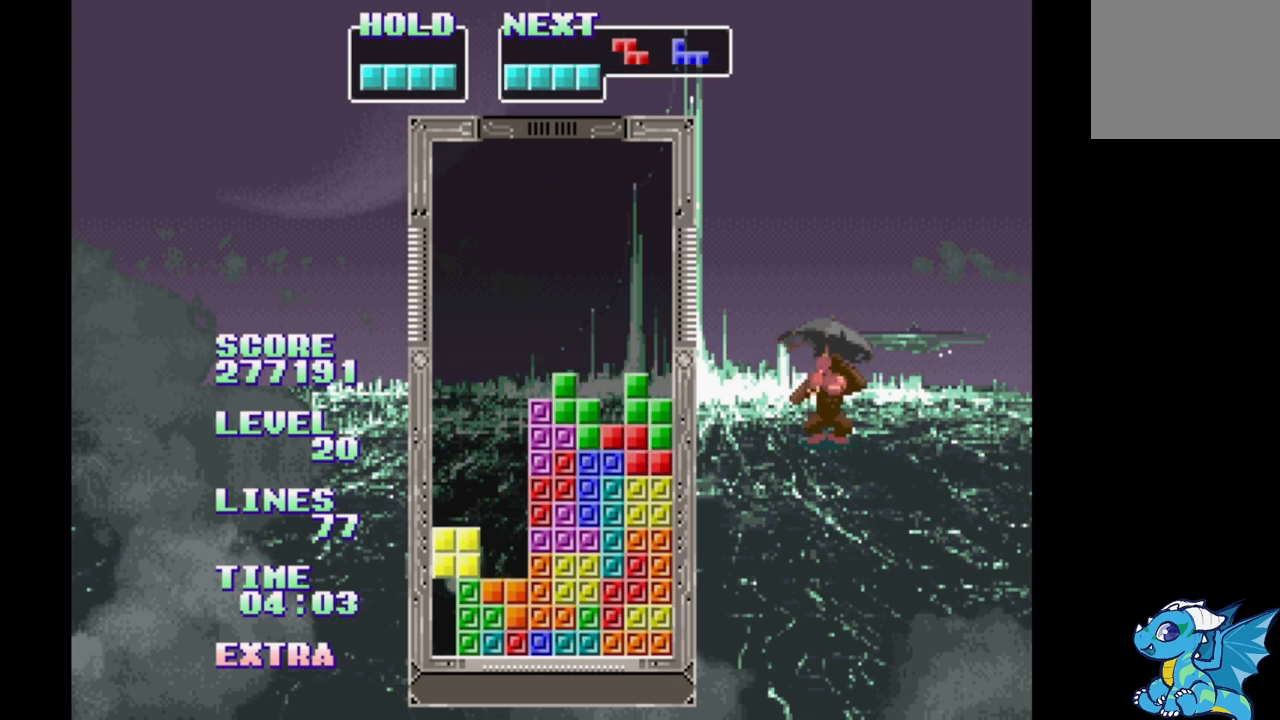
{"buttons": ["DPAD_UP"], "events": [[67, "DPAD_RIGHT", "down"], [467, "DPAD_RIGHT", "up"], [467, "DPAD_UP", "down"]]}
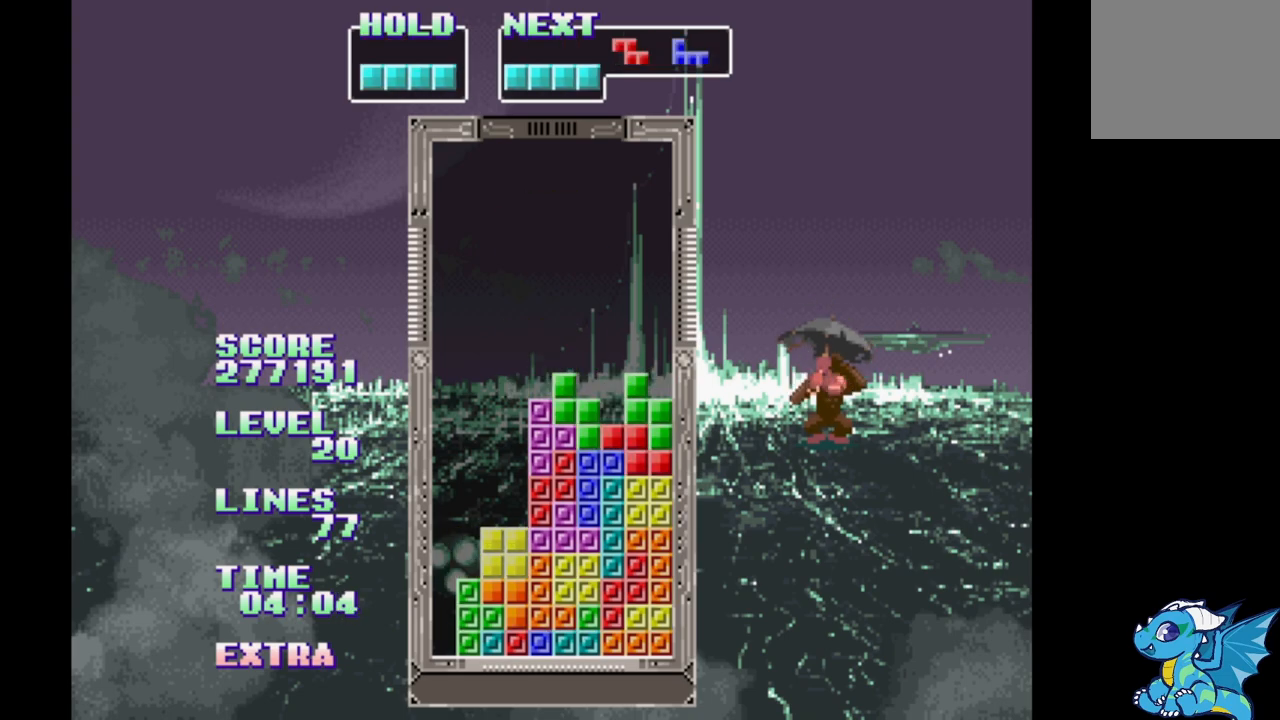
{"buttons": [], "events": [[17, "DPAD_UP", "up"], [233, "A", "down"], [317, "A", "up"]]}
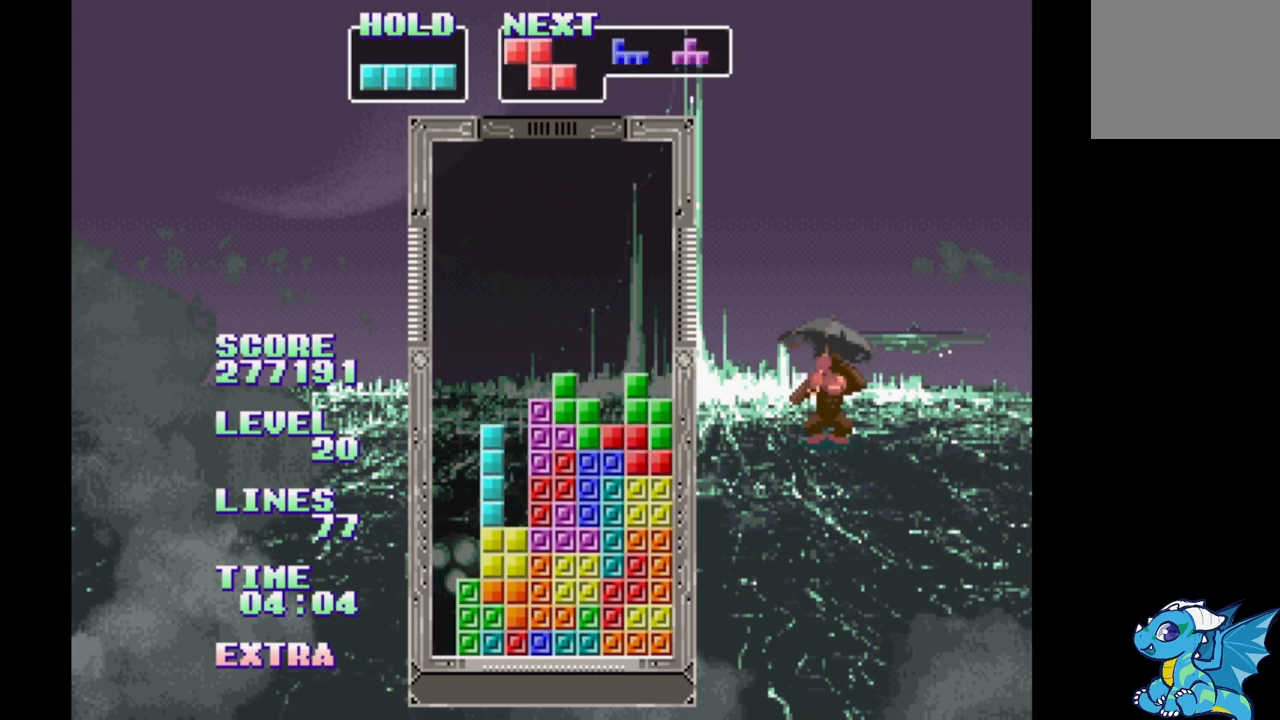
{"buttons": [], "events": [[350, "DPAD_UP", "down"], [417, "DPAD_UP", "up"]]}
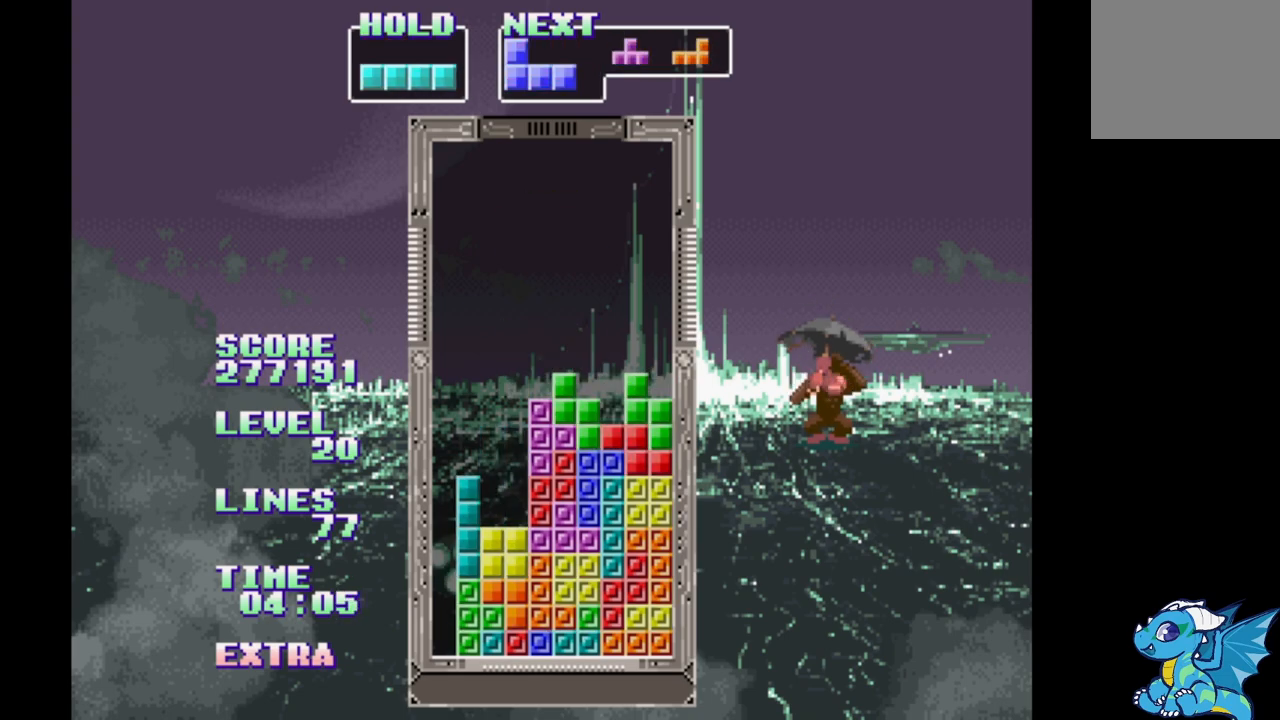
{"buttons": ["A"], "events": [[500, "A", "down"]]}
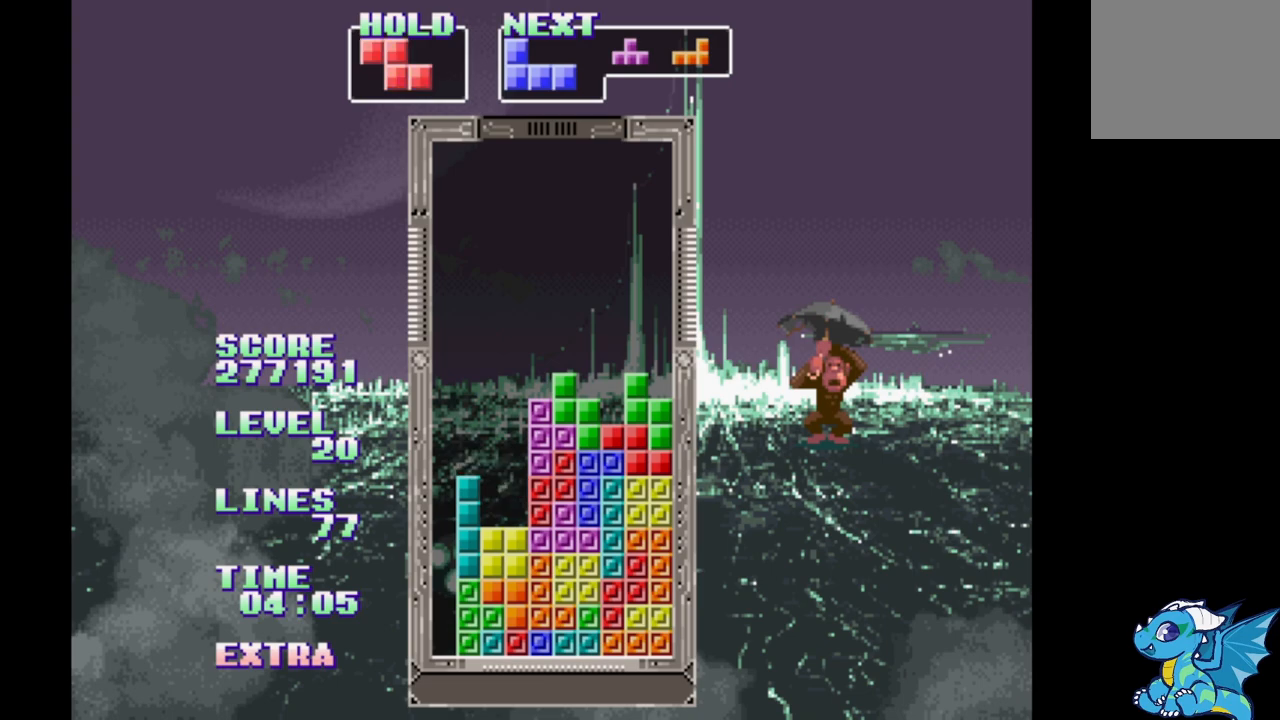
{"buttons": [], "events": [[150, "A", "up"], [183, "DPAD_UP", "down"], [333, "DPAD_UP", "up"], [383, "B", "down"], [483, "B", "up"]]}